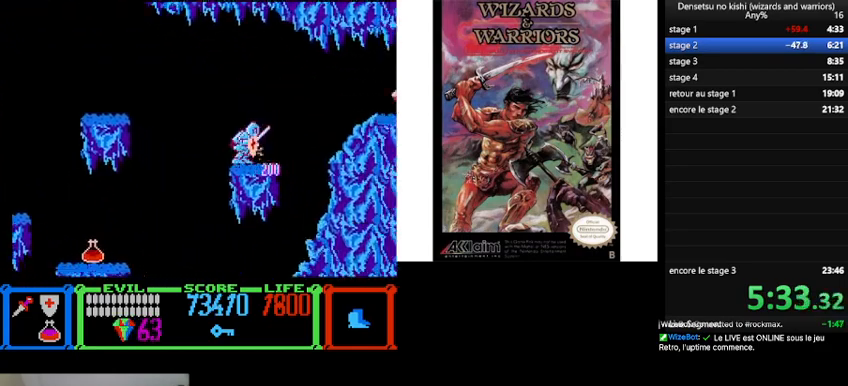
Gameplay with a controller (Nintendo layout); each line is a JSON object with the inputs held at the frame after it. "events" lists button and stick changes between this image and that frame as [ms after this image, input, new state], when the widget could be followed in between. Not read: L3 R3.
{"buttons": ["DPAD_RIGHT"], "events": [[67, "B", "down"], [400, "B", "up"]]}
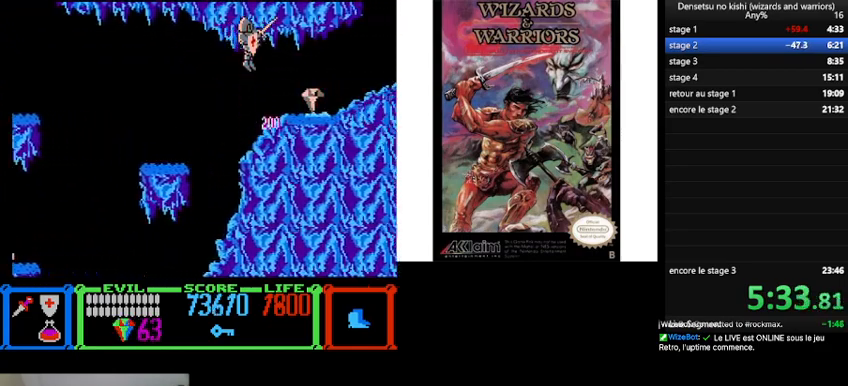
{"buttons": ["DPAD_RIGHT"], "events": []}
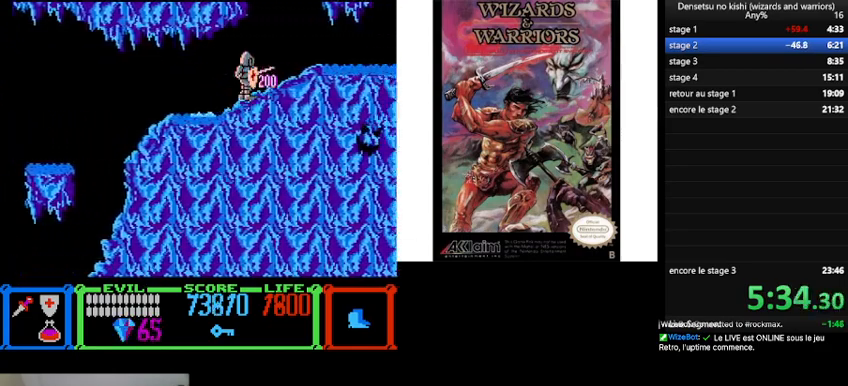
{"buttons": ["B", "DPAD_LEFT"], "events": [[267, "DPAD_RIGHT", "up"], [367, "DPAD_LEFT", "down"], [400, "B", "down"]]}
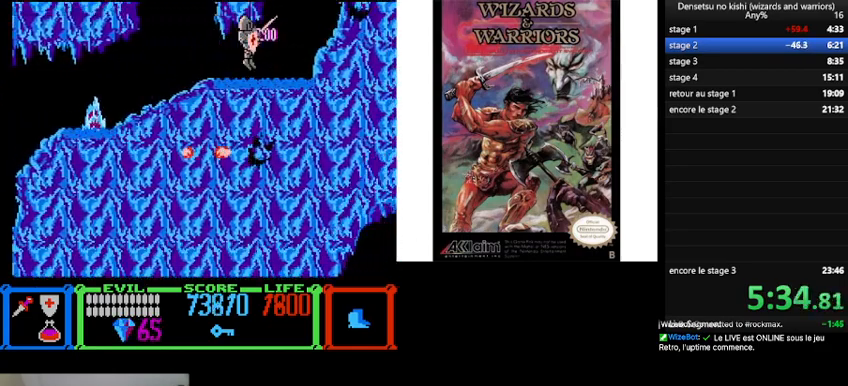
{"buttons": [], "events": [[33, "DPAD_LEFT", "up"], [367, "B", "up"]]}
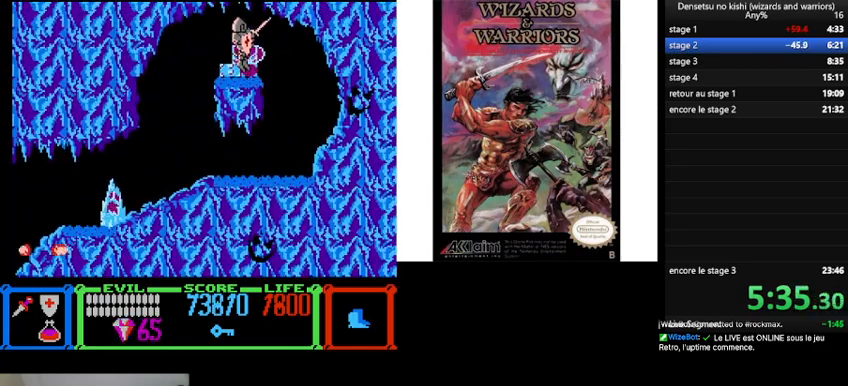
{"buttons": [], "events": [[100, "DPAD_LEFT", "down"], [200, "DPAD_LEFT", "up"]]}
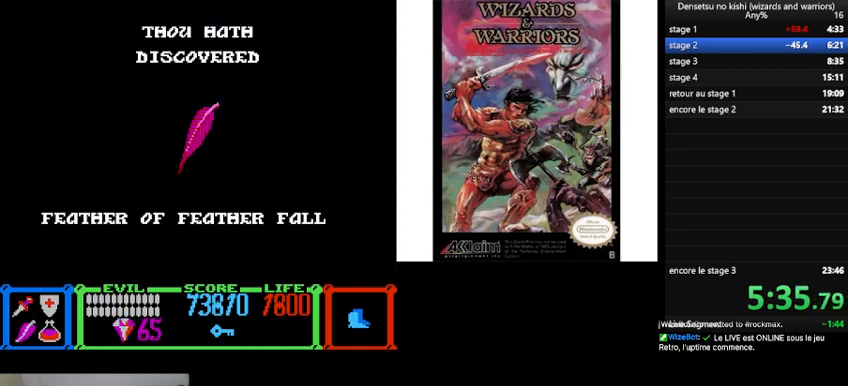
{"buttons": [], "events": []}
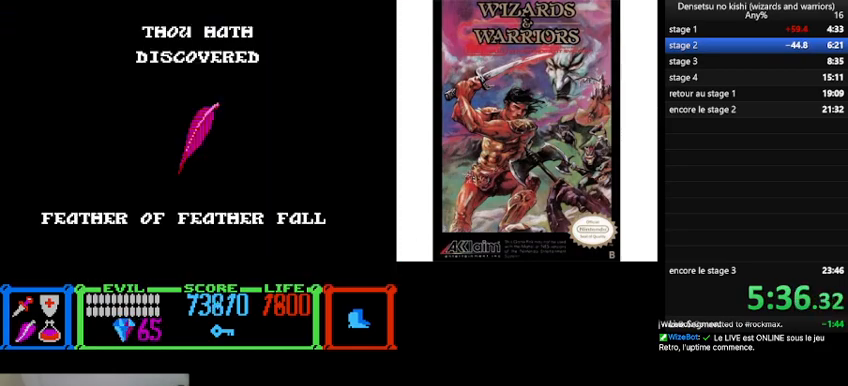
{"buttons": [], "events": []}
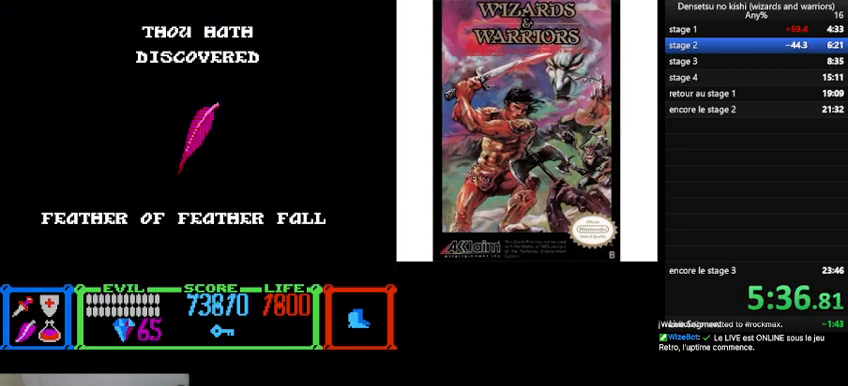
{"buttons": ["DPAD_LEFT"], "events": [[400, "DPAD_LEFT", "down"]]}
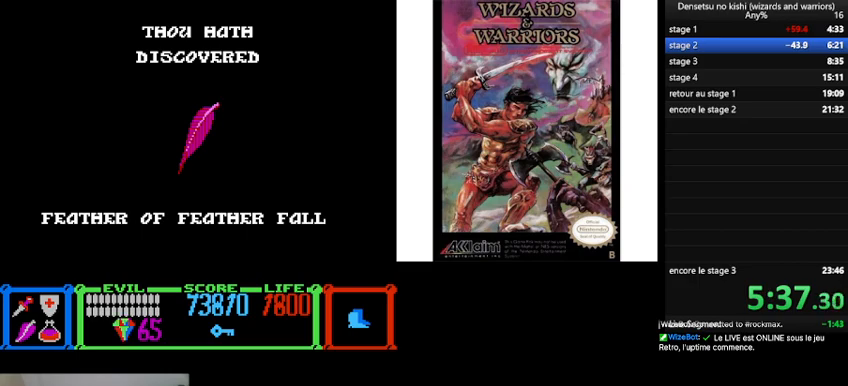
{"buttons": ["DPAD_LEFT"], "events": []}
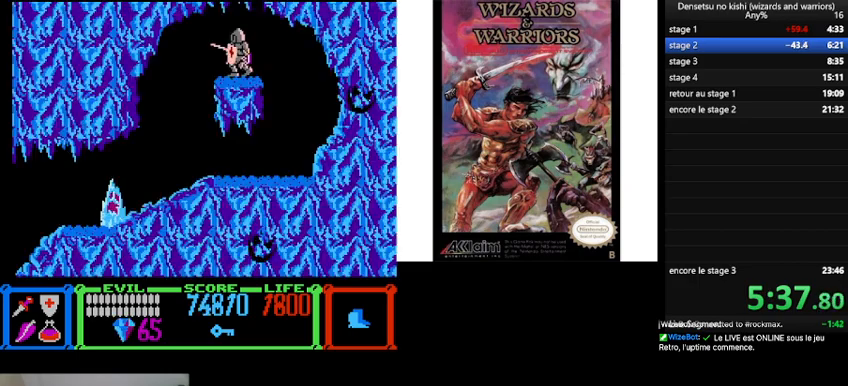
{"buttons": ["DPAD_LEFT"], "events": []}
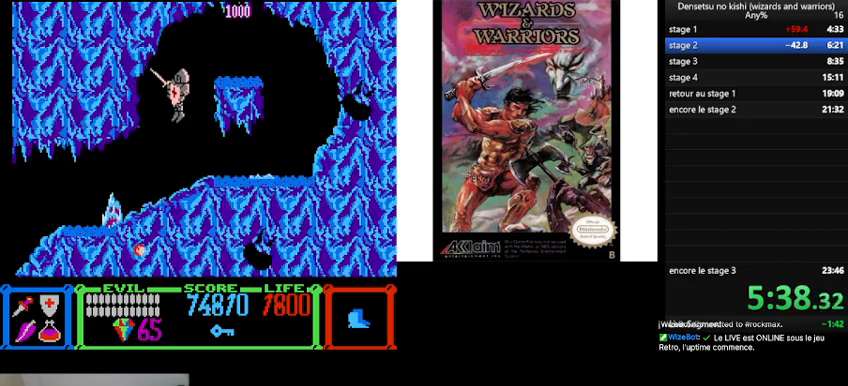
{"buttons": ["DPAD_LEFT"], "events": []}
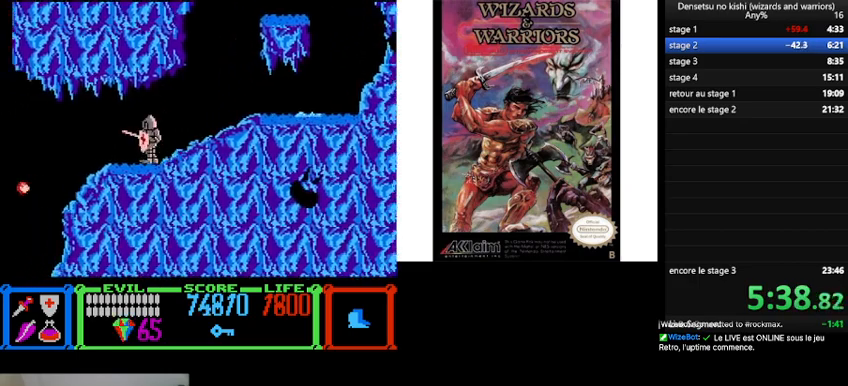
{"buttons": ["DPAD_LEFT"], "events": [[200, "B", "down"], [300, "B", "up"]]}
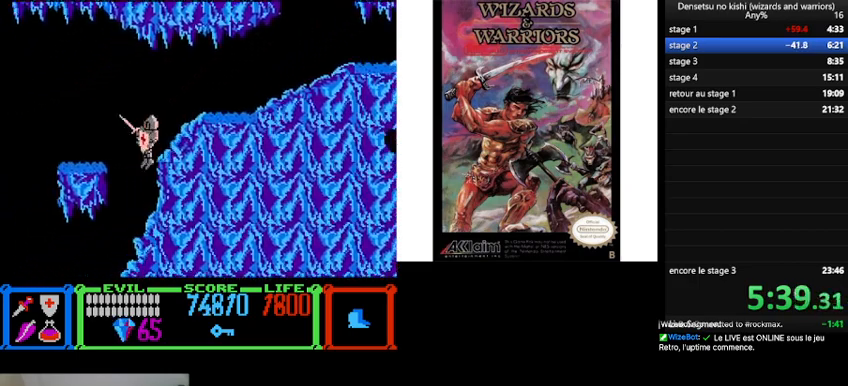
{"buttons": ["DPAD_UP", "DPAD_LEFT"], "events": [[167, "DPAD_UP", "down"]]}
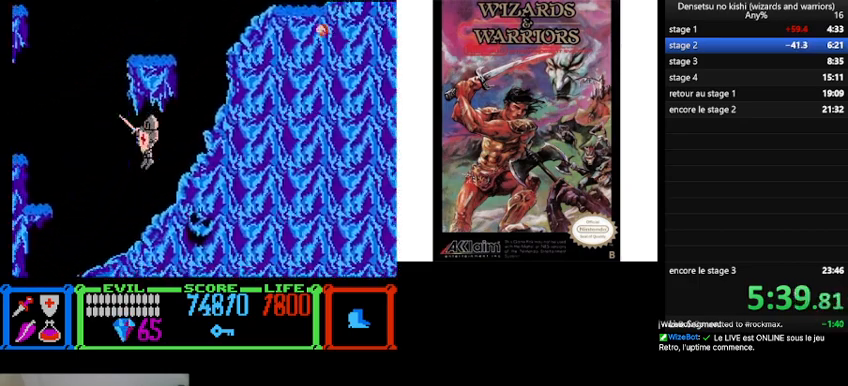
{"buttons": [], "events": [[500, "DPAD_LEFT", "up"], [500, "DPAD_UP", "up"]]}
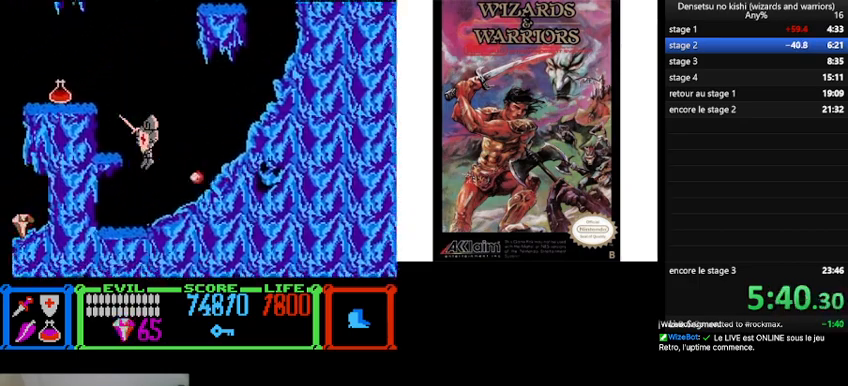
{"buttons": ["B"], "events": [[200, "DPAD_LEFT", "down"], [433, "B", "down"], [500, "DPAD_LEFT", "up"]]}
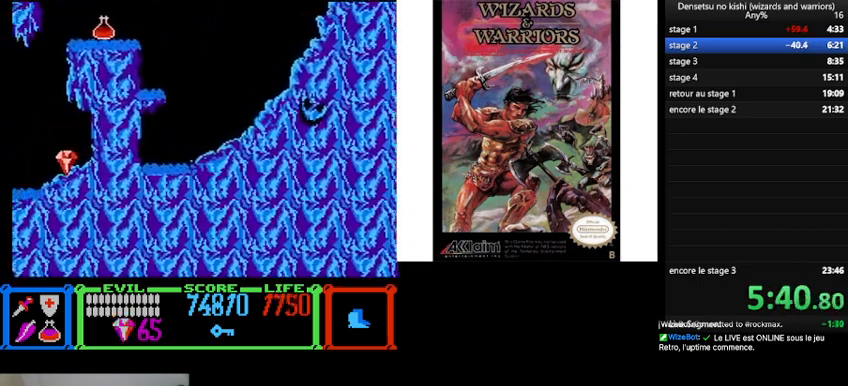
{"buttons": ["DPAD_LEFT"], "events": [[33, "DPAD_LEFT", "down"], [400, "B", "up"]]}
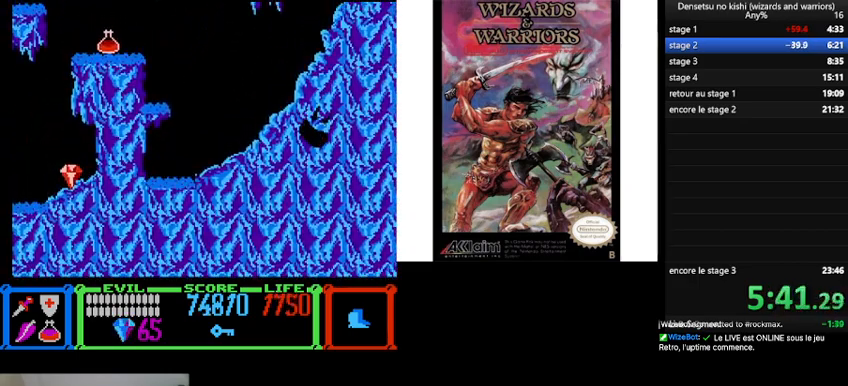
{"buttons": ["DPAD_LEFT"], "events": [[333, "B", "down"], [500, "B", "up"]]}
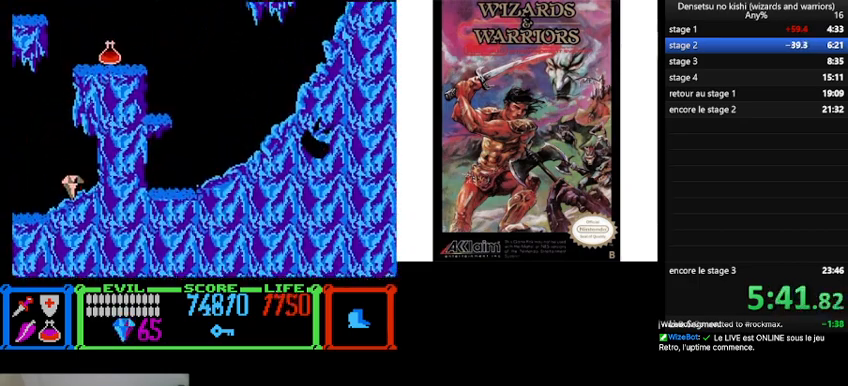
{"buttons": ["DPAD_LEFT"], "events": []}
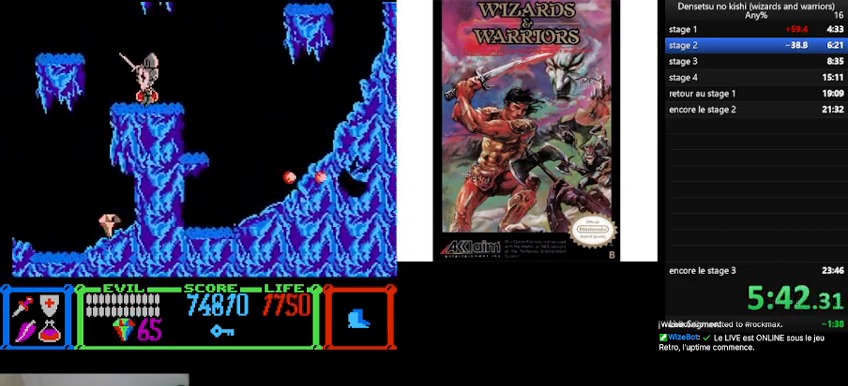
{"buttons": ["DPAD_RIGHT"], "events": [[233, "DPAD_LEFT", "up"], [367, "DPAD_RIGHT", "down"]]}
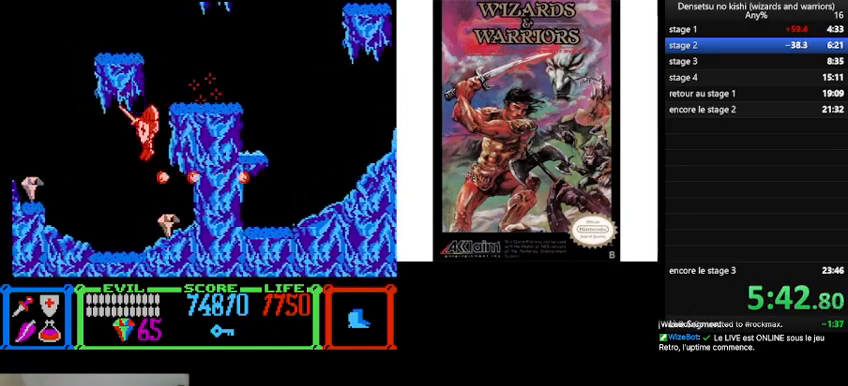
{"buttons": ["DPAD_LEFT"], "events": [[100, "DPAD_RIGHT", "up"], [267, "DPAD_LEFT", "down"]]}
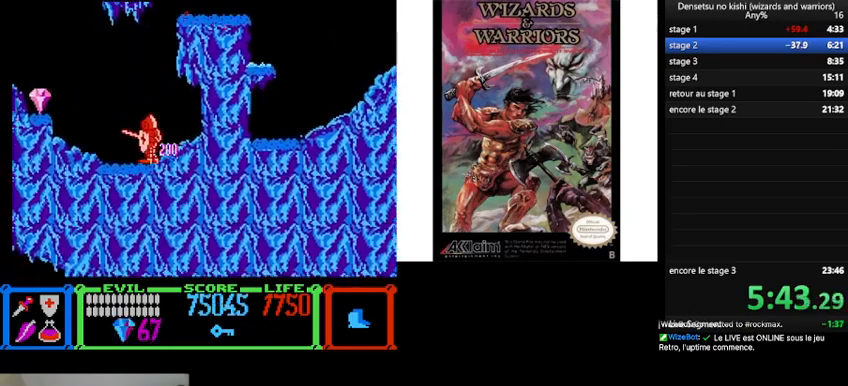
{"buttons": ["DPAD_LEFT"], "events": [[367, "B", "down"], [500, "B", "up"]]}
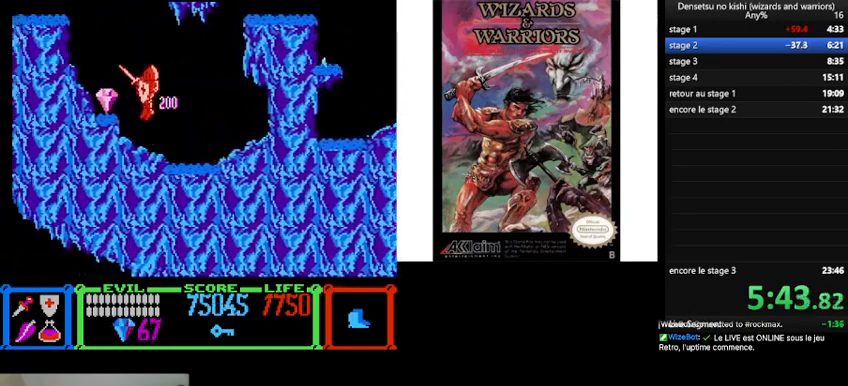
{"buttons": [], "events": [[133, "DPAD_LEFT", "up"]]}
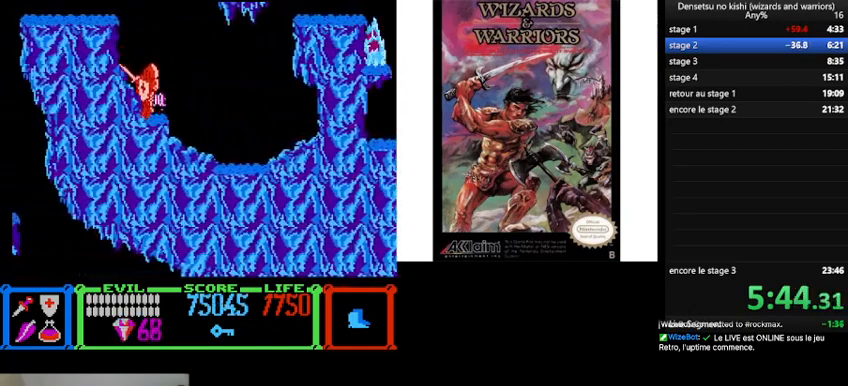
{"buttons": ["B", "DPAD_LEFT"], "events": [[100, "B", "down"], [100, "DPAD_LEFT", "down"]]}
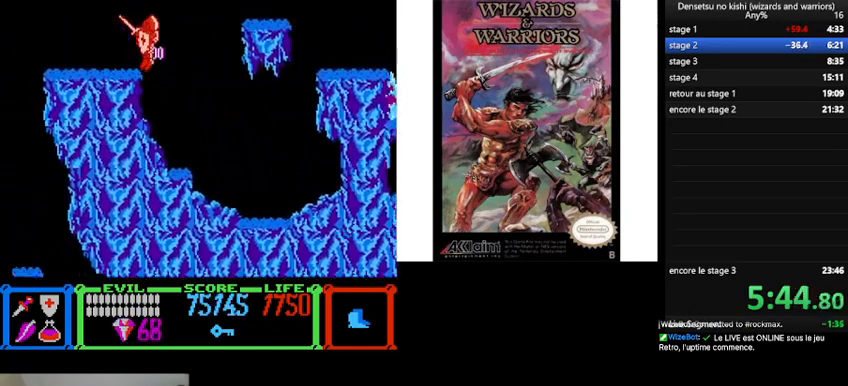
{"buttons": ["DPAD_LEFT"], "events": [[133, "B", "up"]]}
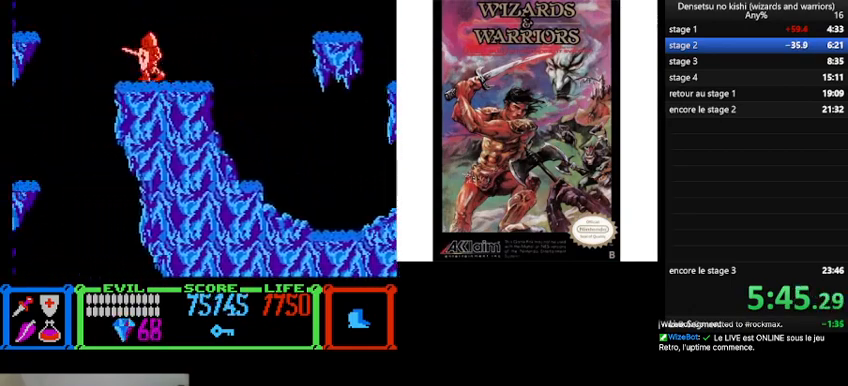
{"buttons": [], "events": [[333, "DPAD_LEFT", "up"]]}
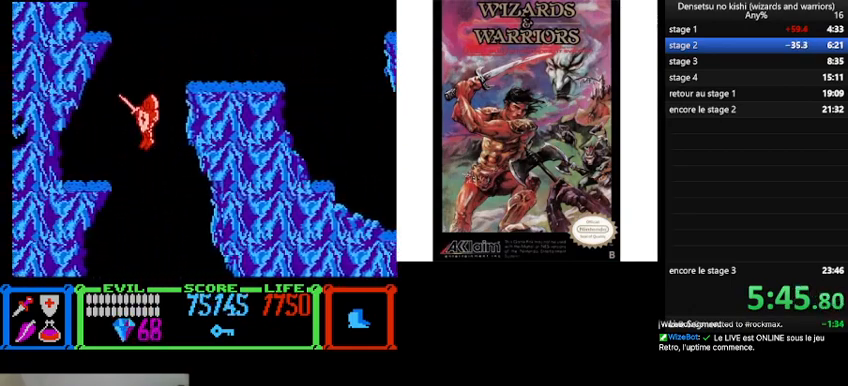
{"buttons": ["DPAD_LEFT"], "events": [[33, "A", "down"], [133, "A", "up"], [167, "DPAD_LEFT", "down"]]}
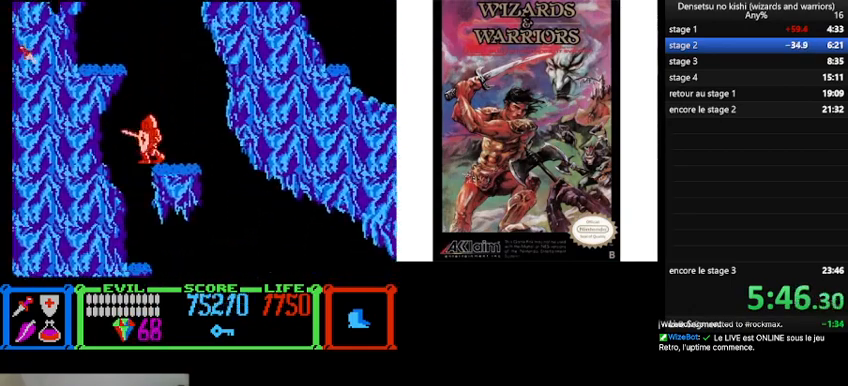
{"buttons": ["DPAD_RIGHT"], "events": [[33, "DPAD_LEFT", "up"], [100, "DPAD_RIGHT", "down"]]}
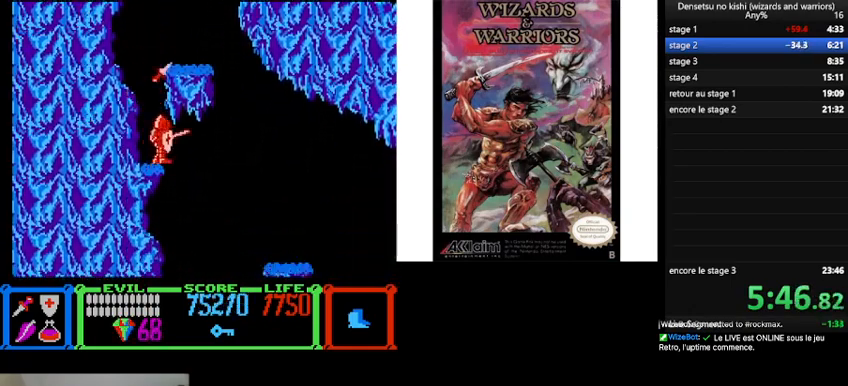
{"buttons": [], "events": [[300, "DPAD_RIGHT", "up"]]}
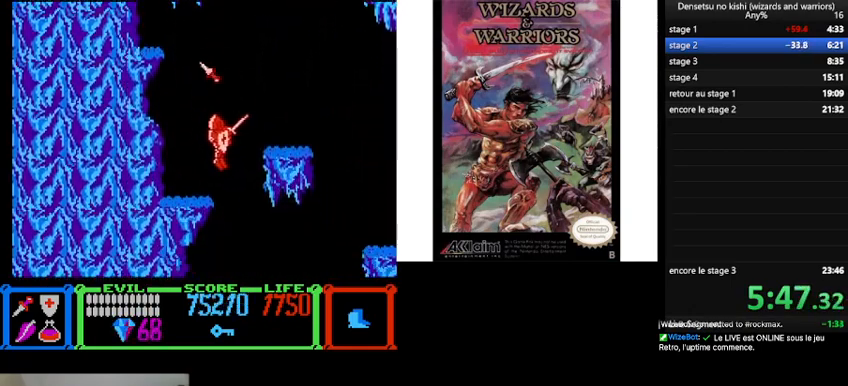
{"buttons": [], "events": [[133, "DPAD_RIGHT", "down"], [267, "DPAD_RIGHT", "up"]]}
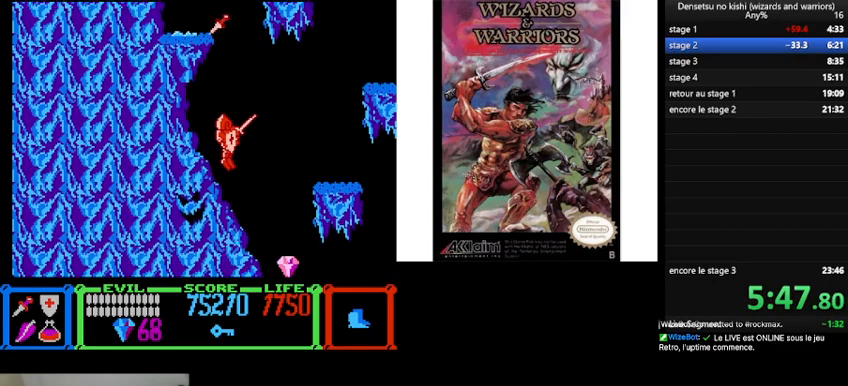
{"buttons": ["DPAD_RIGHT"], "events": [[133, "DPAD_RIGHT", "down"], [233, "A", "down"], [300, "A", "up"]]}